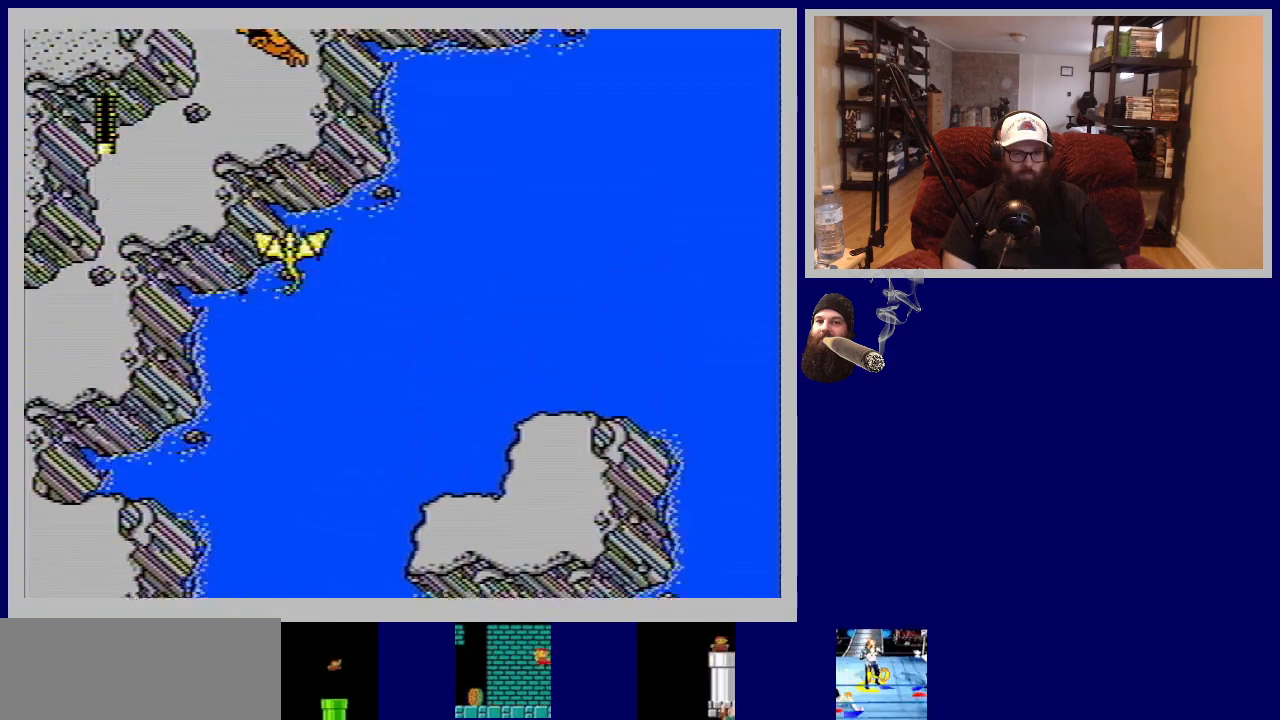
Gameplay with a controller (Nintendo layout); each line is a JSON object with the inputs held at the frame after it. "events" lists button and stick changes between this image and that frame as [ms after this image, input, new state], when the widget could be followed in between. Not read: L3 R3.
{"buttons": ["A"], "events": [[383, "A", "down"]]}
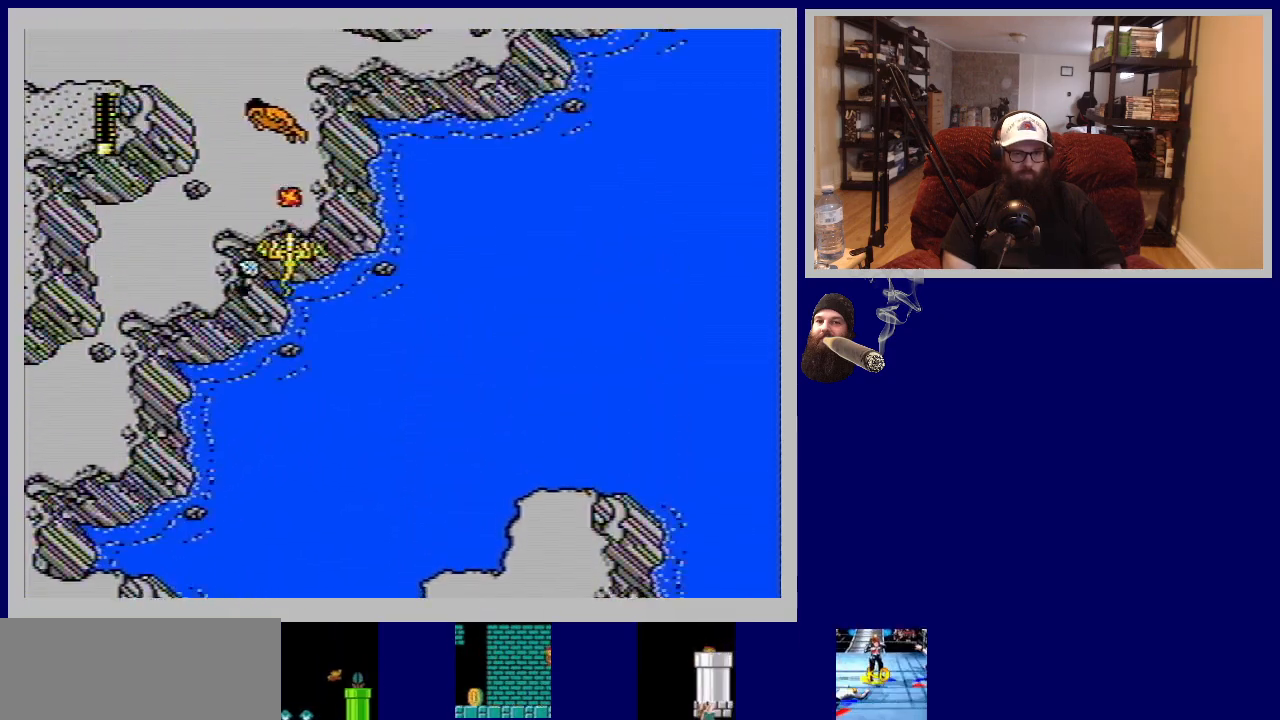
{"buttons": ["A"], "events": [[17, "A", "up"], [100, "A", "down"], [183, "A", "up"], [283, "A", "down"], [350, "A", "up"], [467, "A", "down"]]}
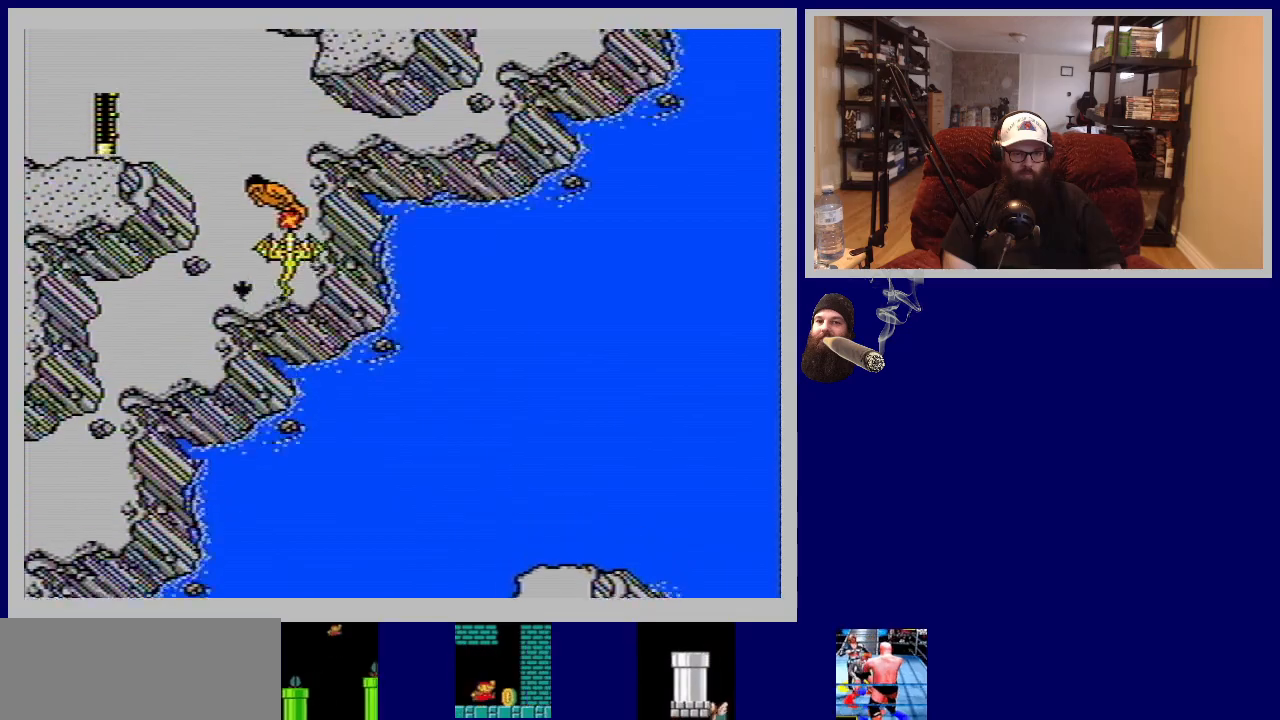
{"buttons": [], "events": [[33, "A", "up"], [133, "A", "down"], [233, "A", "up"]]}
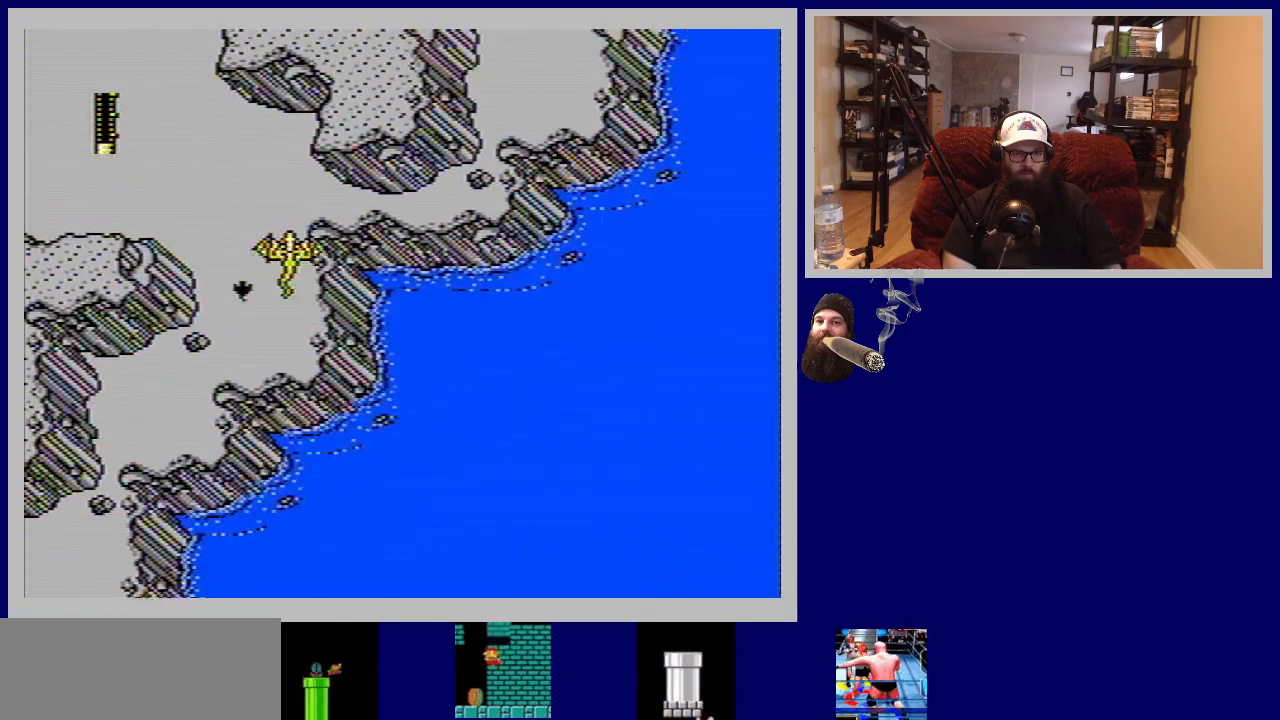
{"buttons": ["DPAD_LEFT"], "events": [[250, "DPAD_LEFT", "down"]]}
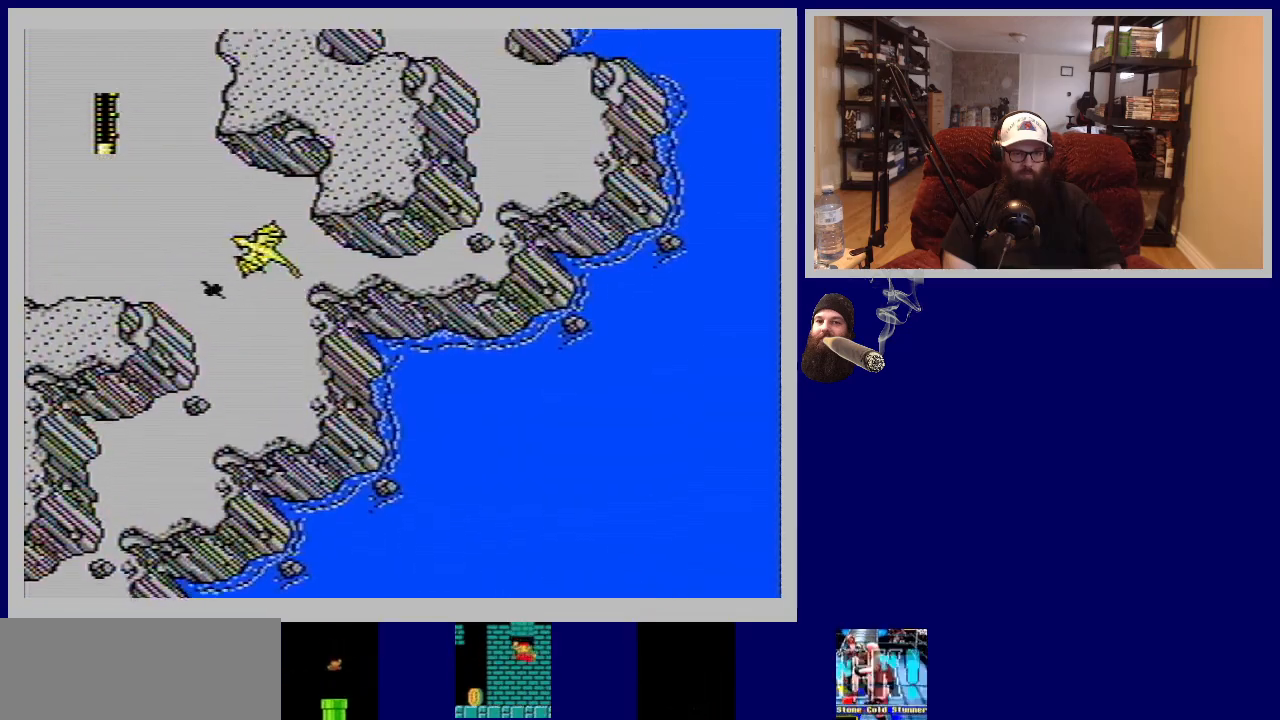
{"buttons": [], "events": [[17, "DPAD_LEFT", "up"]]}
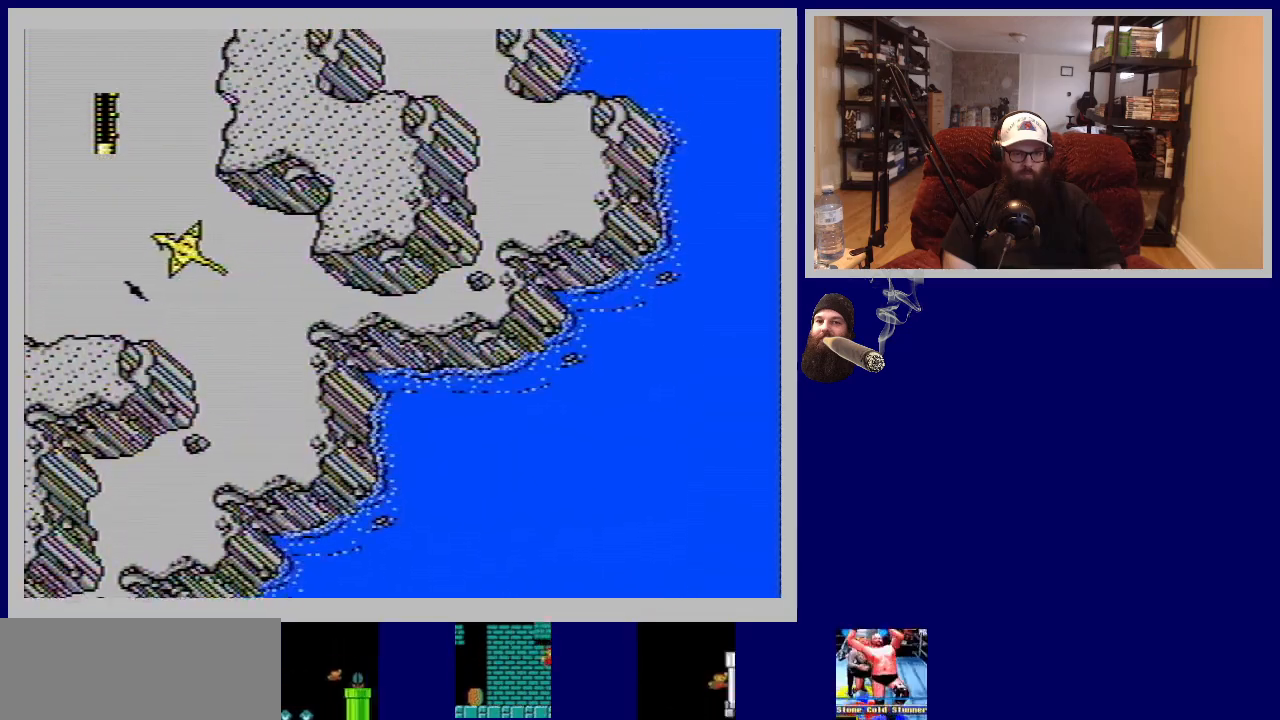
{"buttons": [], "events": [[283, "DPAD_RIGHT", "down"], [417, "DPAD_RIGHT", "up"]]}
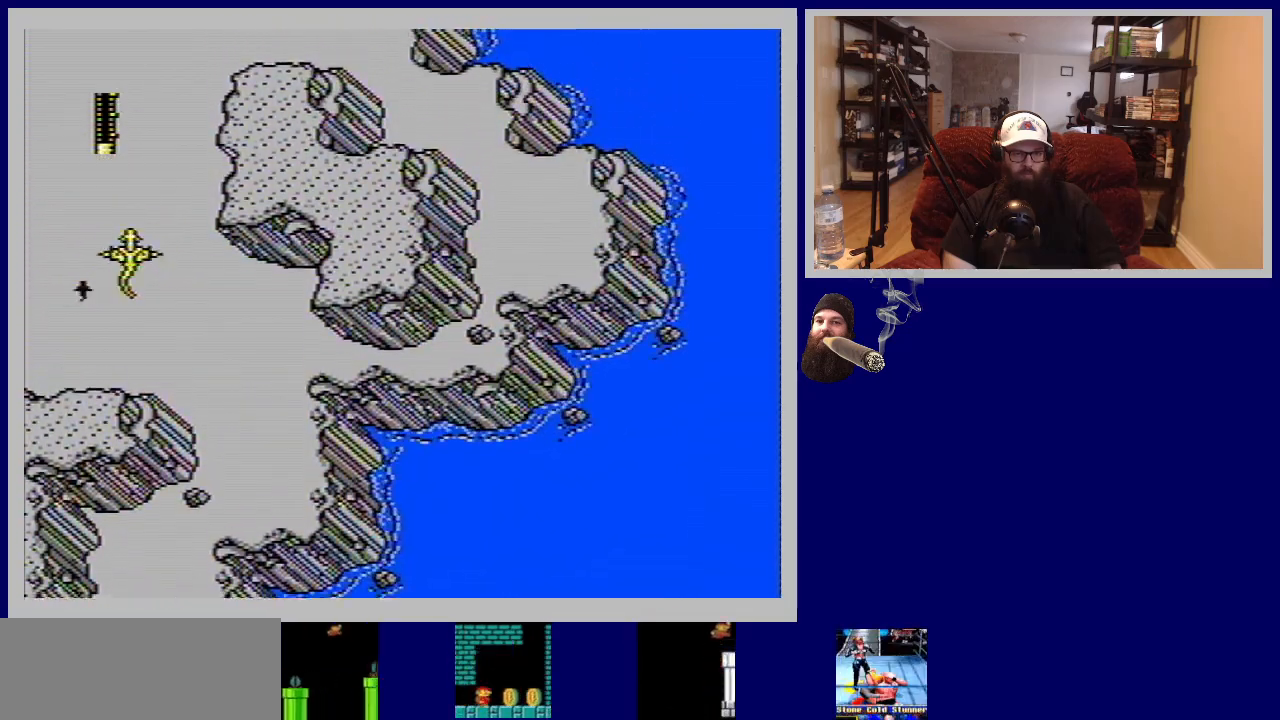
{"buttons": [], "events": []}
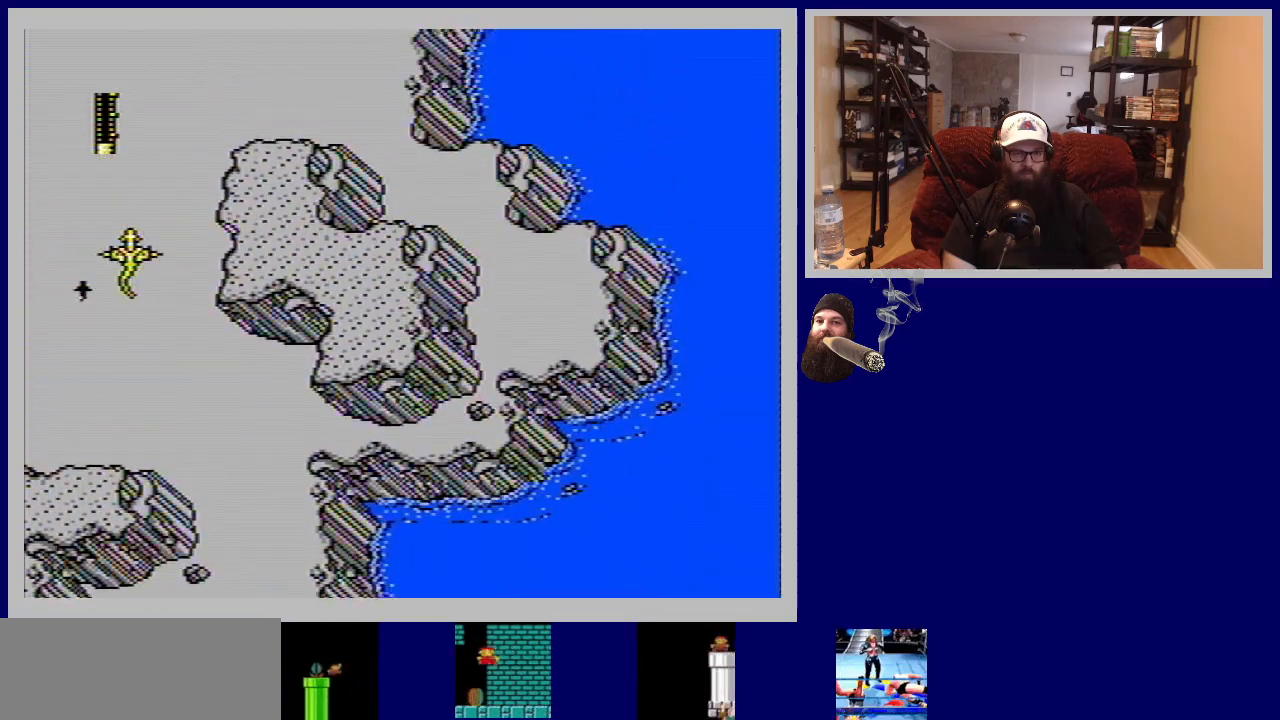
{"buttons": [], "events": []}
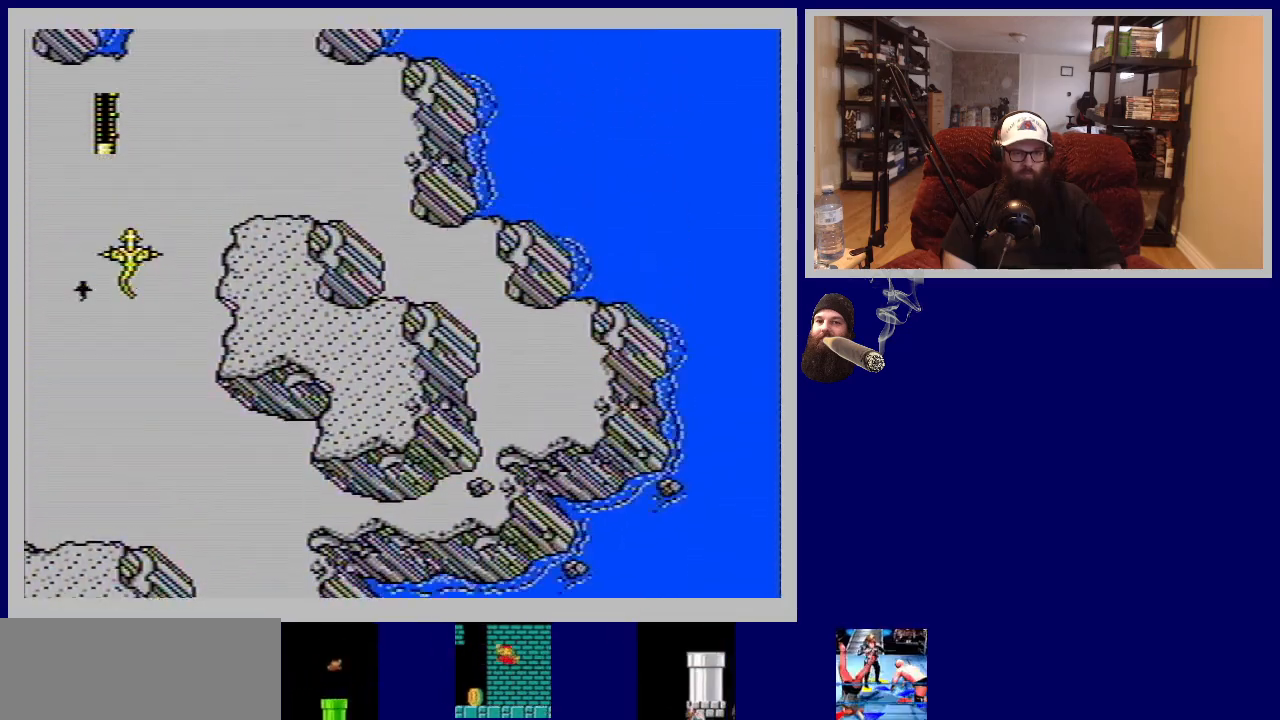
{"buttons": ["DPAD_RIGHT"], "events": [[417, "DPAD_RIGHT", "down"]]}
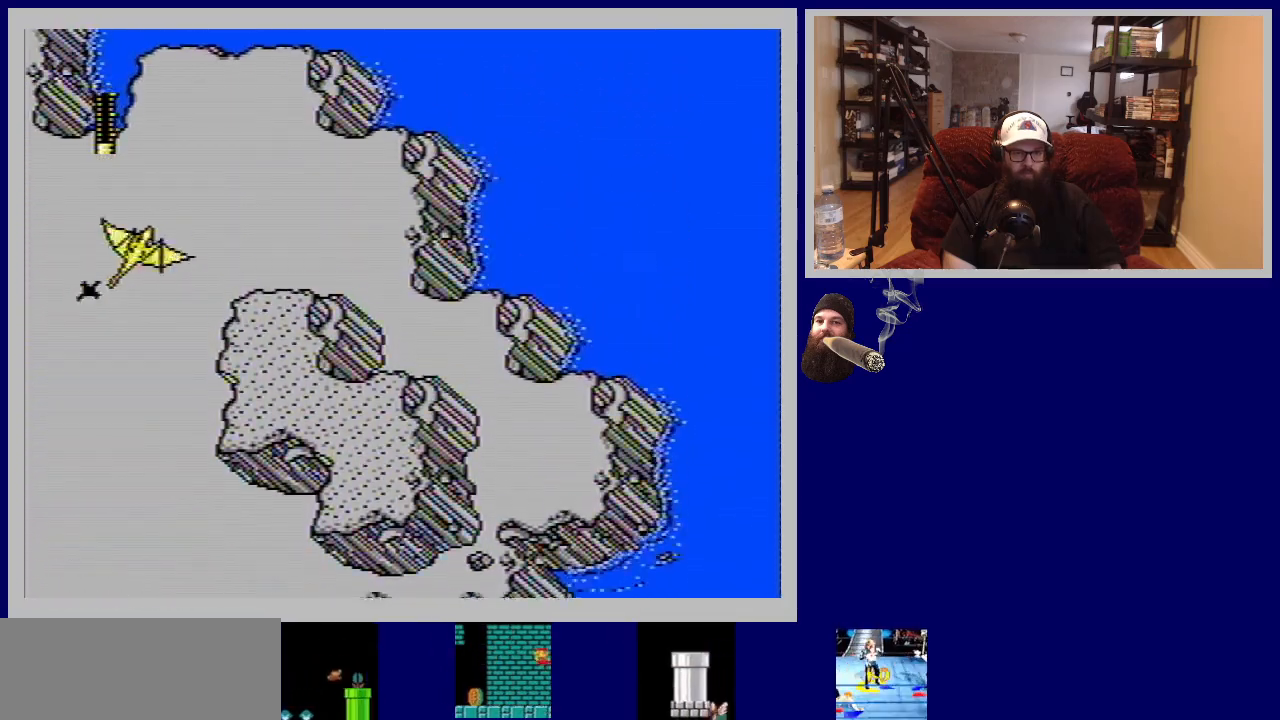
{"buttons": [], "events": [[33, "DPAD_RIGHT", "up"]]}
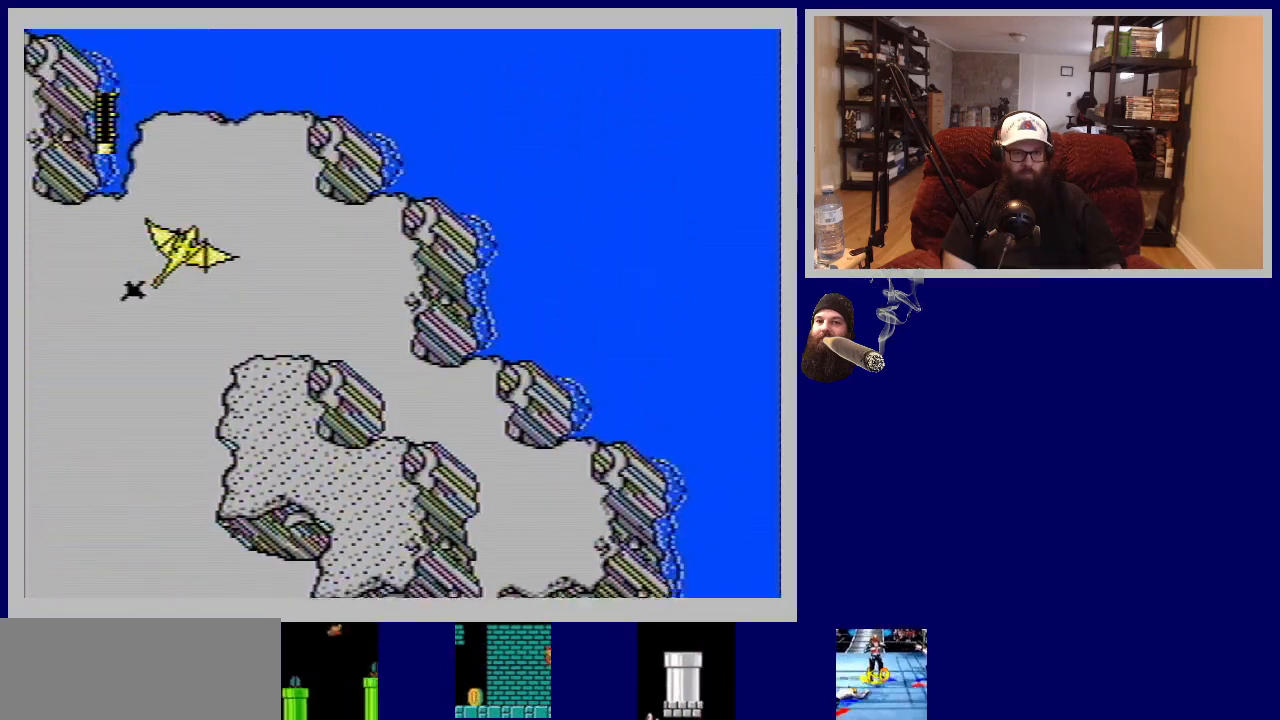
{"buttons": [], "events": [[100, "DPAD_RIGHT", "down"], [217, "DPAD_RIGHT", "up"]]}
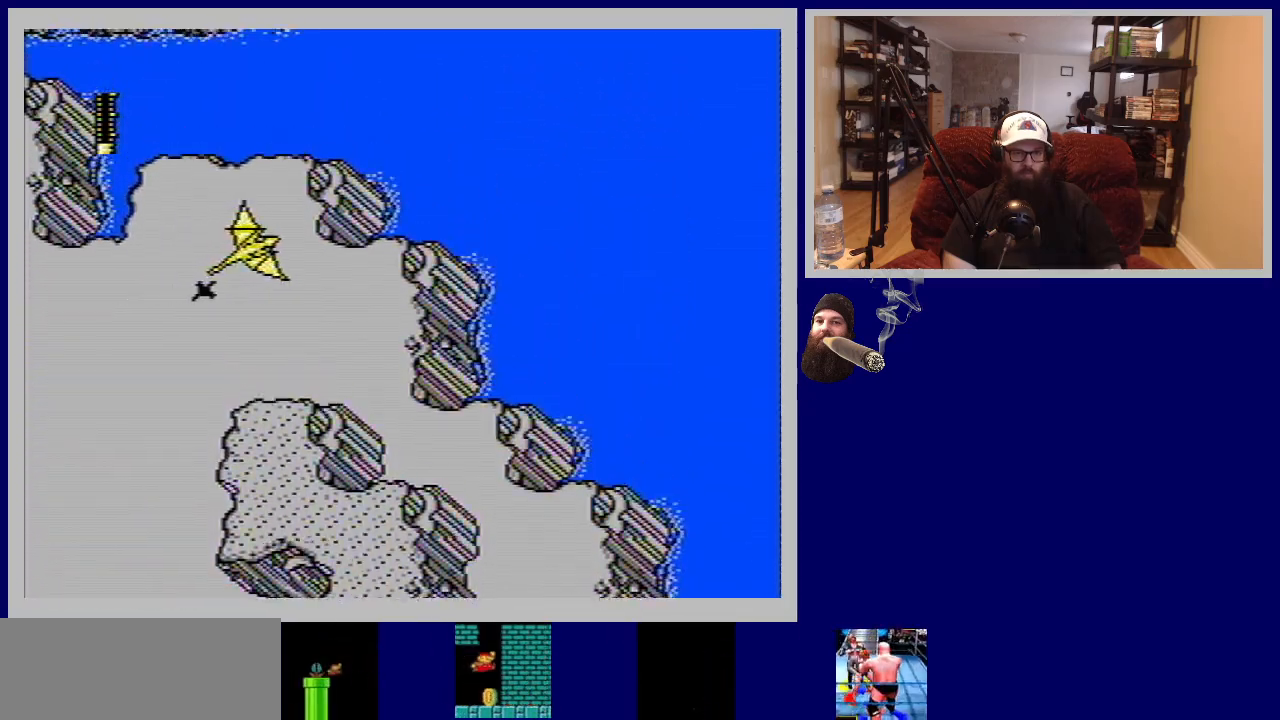
{"buttons": [], "events": [[267, "DPAD_LEFT", "down"], [400, "DPAD_LEFT", "up"]]}
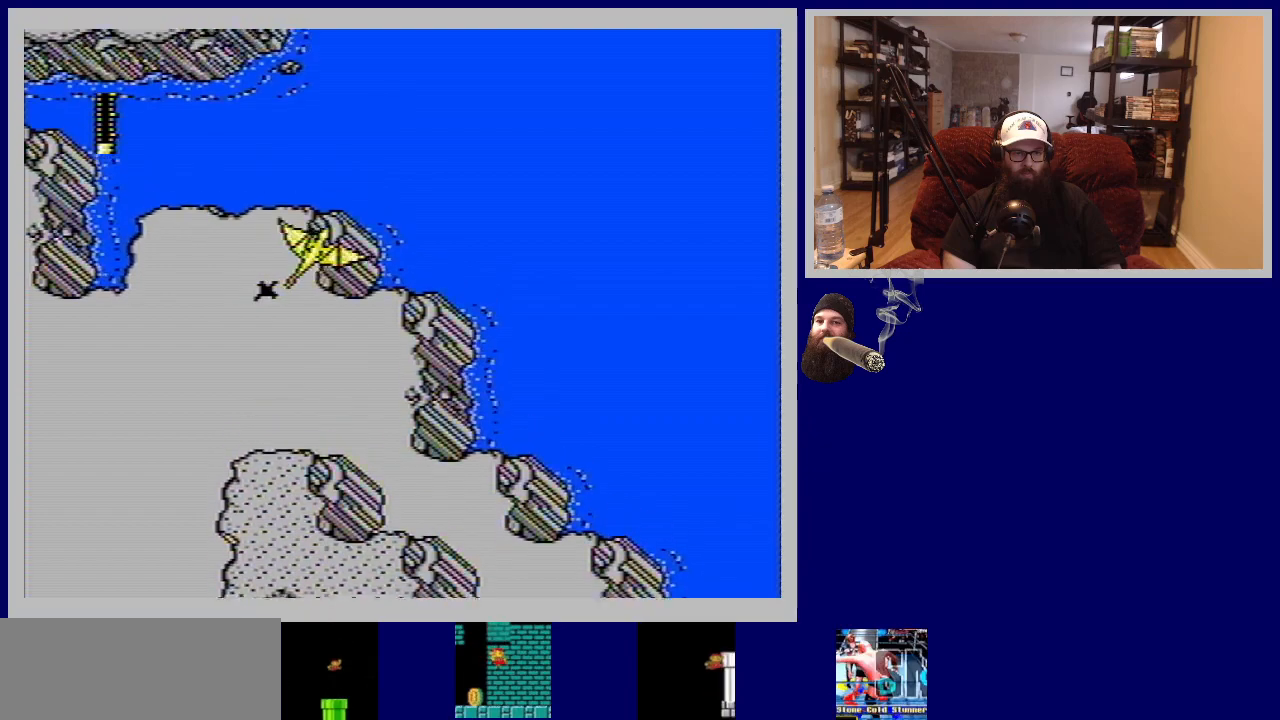
{"buttons": ["DPAD_LEFT"], "events": [[400, "DPAD_LEFT", "down"]]}
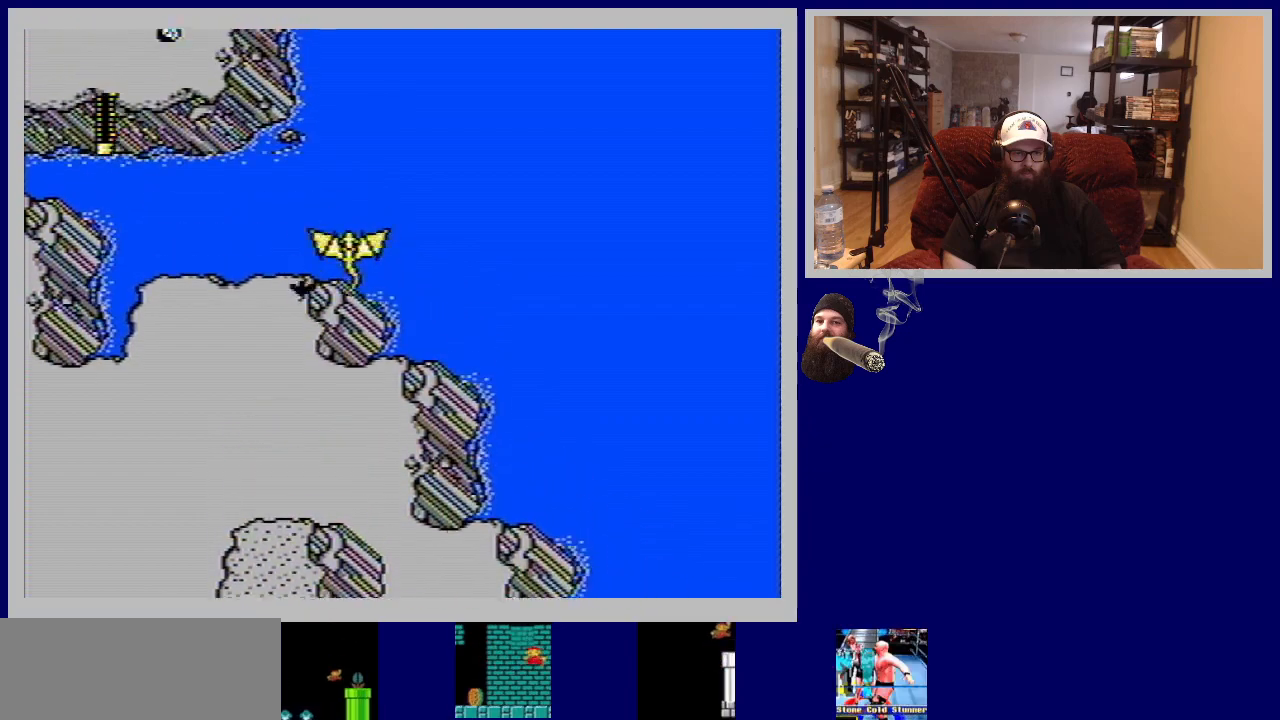
{"buttons": ["DPAD_RIGHT"], "events": [[17, "DPAD_LEFT", "up"], [383, "DPAD_RIGHT", "down"]]}
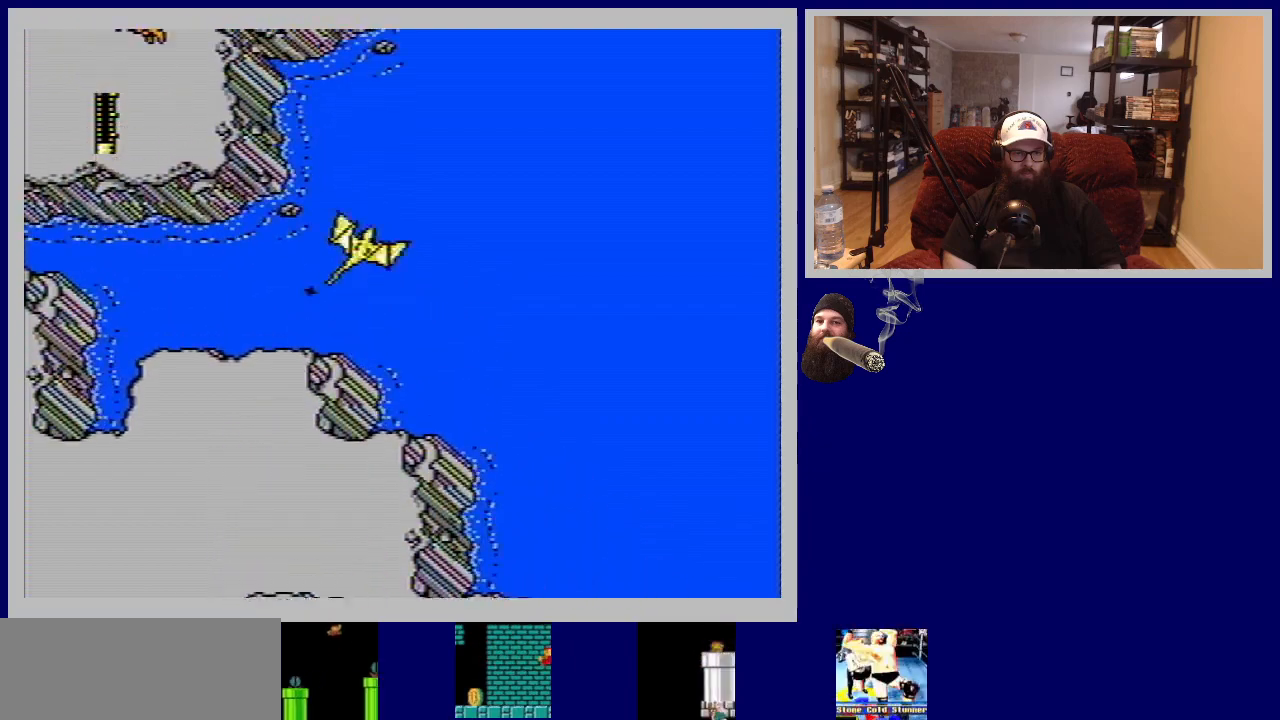
{"buttons": ["DPAD_LEFT"], "events": [[83, "DPAD_RIGHT", "up"], [233, "DPAD_LEFT", "down"]]}
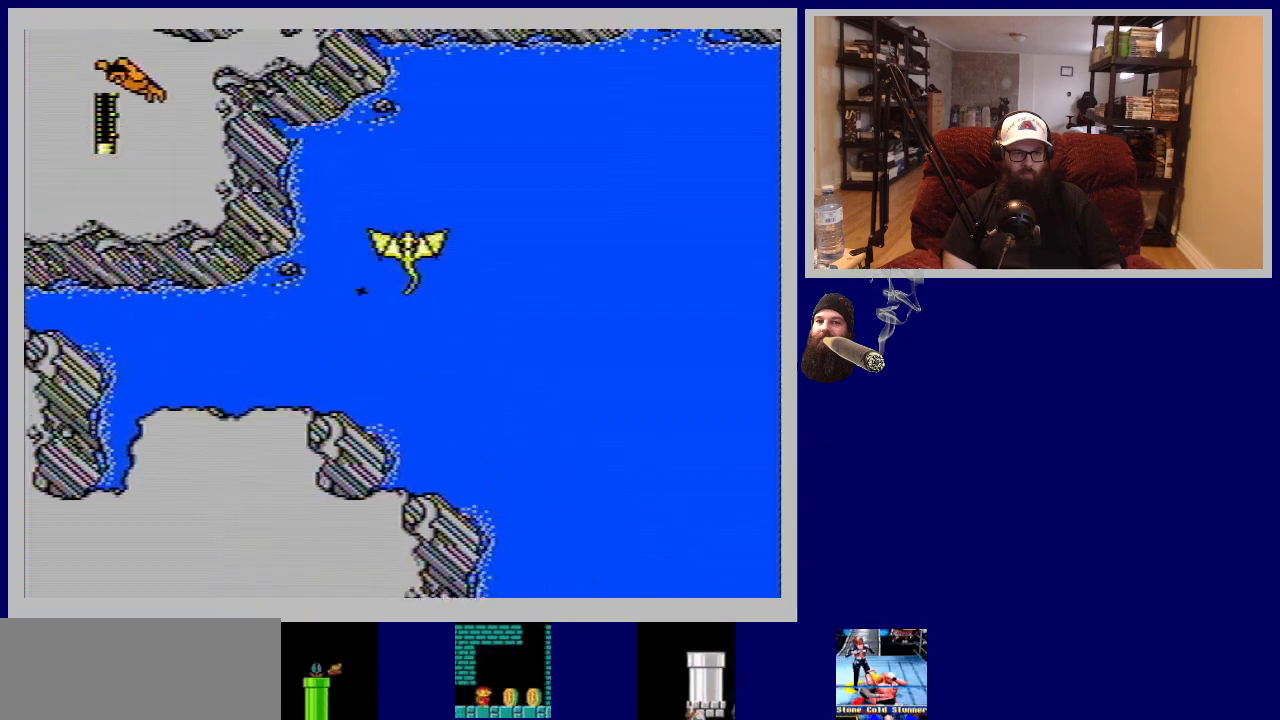
{"buttons": [], "events": [[267, "A", "down"], [367, "DPAD_LEFT", "up"], [433, "A", "up"]]}
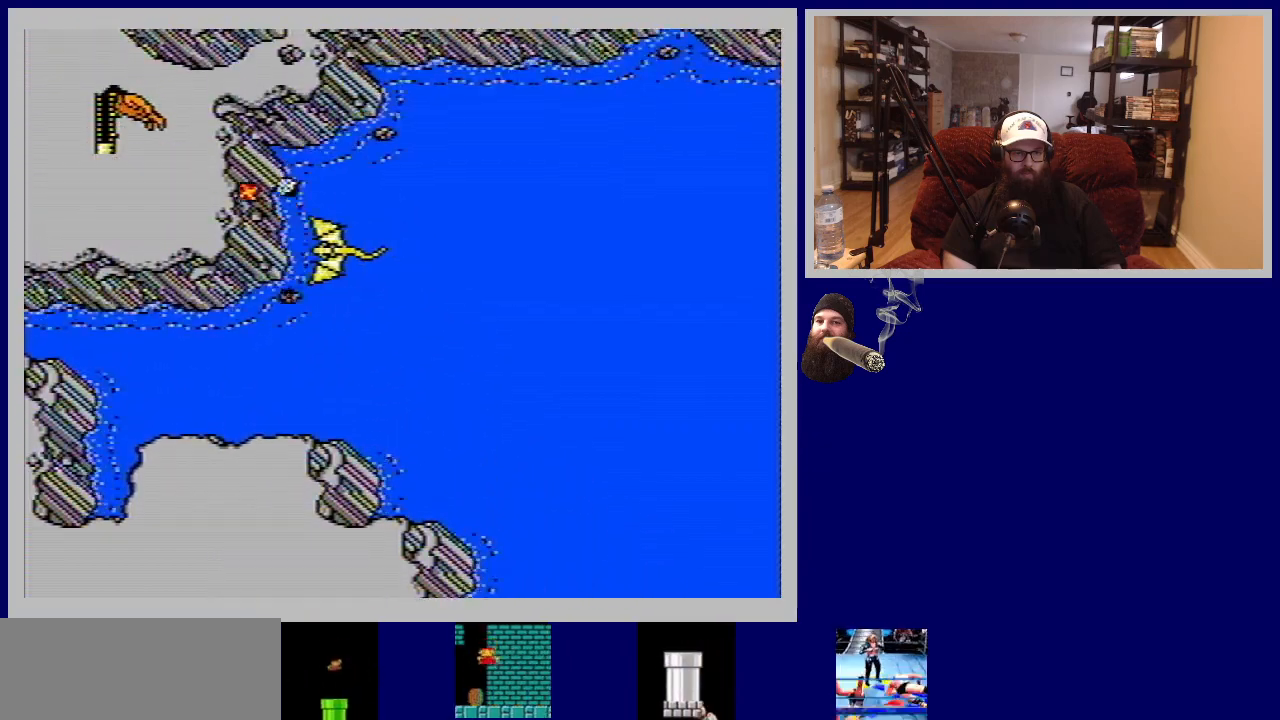
{"buttons": ["A", "DPAD_RIGHT"], "events": [[33, "A", "down"], [167, "A", "up"], [267, "A", "down"], [383, "A", "up"], [467, "A", "down"], [500, "DPAD_RIGHT", "down"]]}
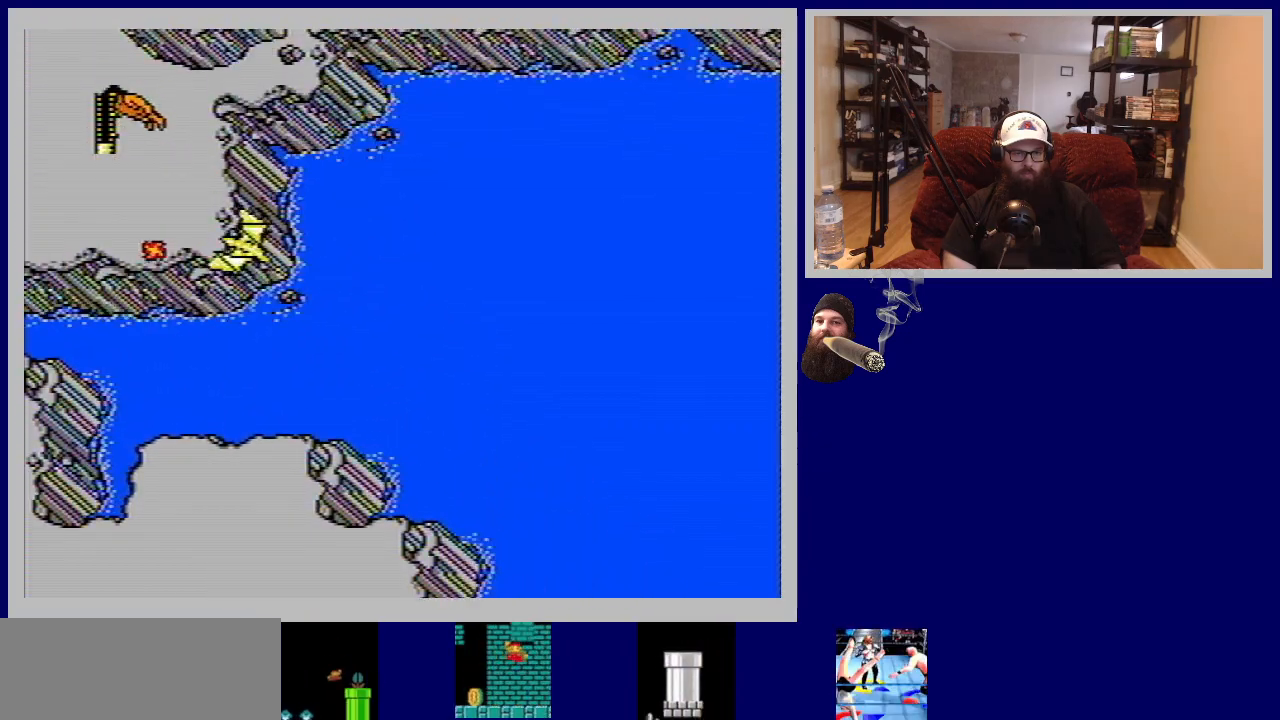
{"buttons": [], "events": [[83, "A", "up"], [133, "DPAD_RIGHT", "up"], [183, "A", "down"], [300, "A", "up"], [383, "A", "down"], [500, "A", "up"]]}
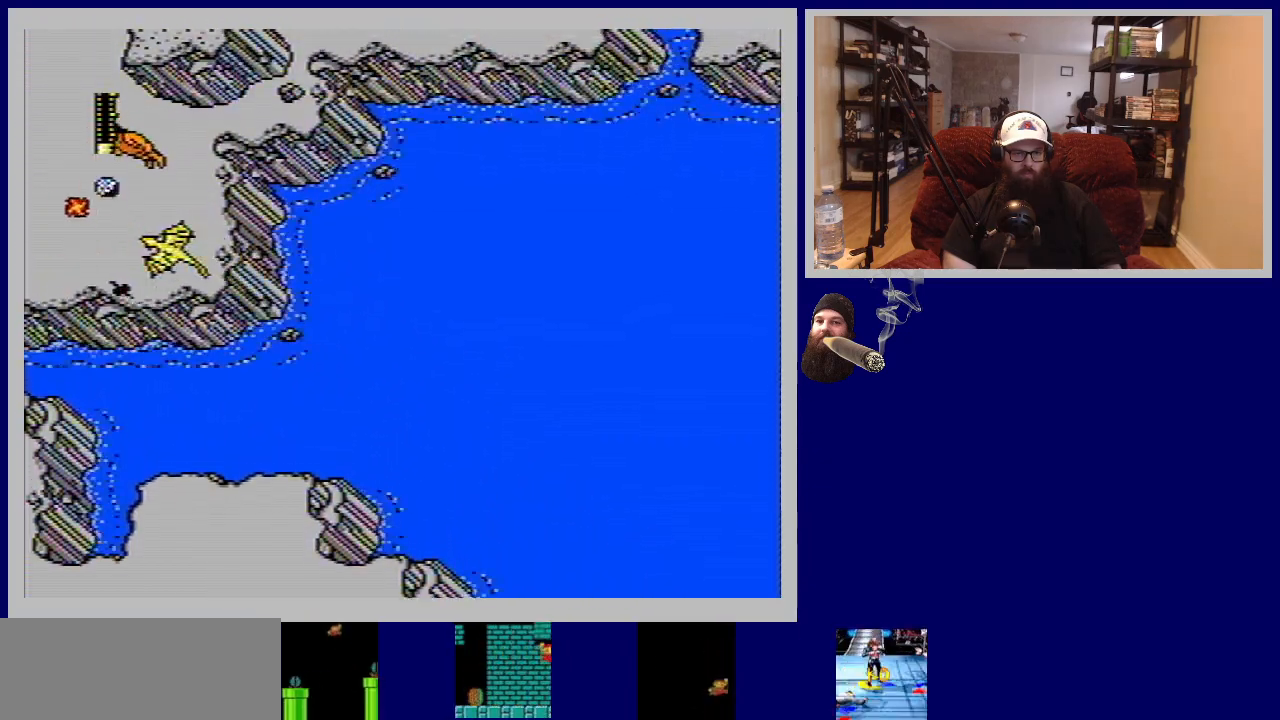
{"buttons": ["A"], "events": [[33, "DPAD_RIGHT", "down"], [83, "A", "down"], [183, "DPAD_RIGHT", "up"], [200, "A", "up"], [267, "A", "down"], [400, "A", "up"], [467, "A", "down"]]}
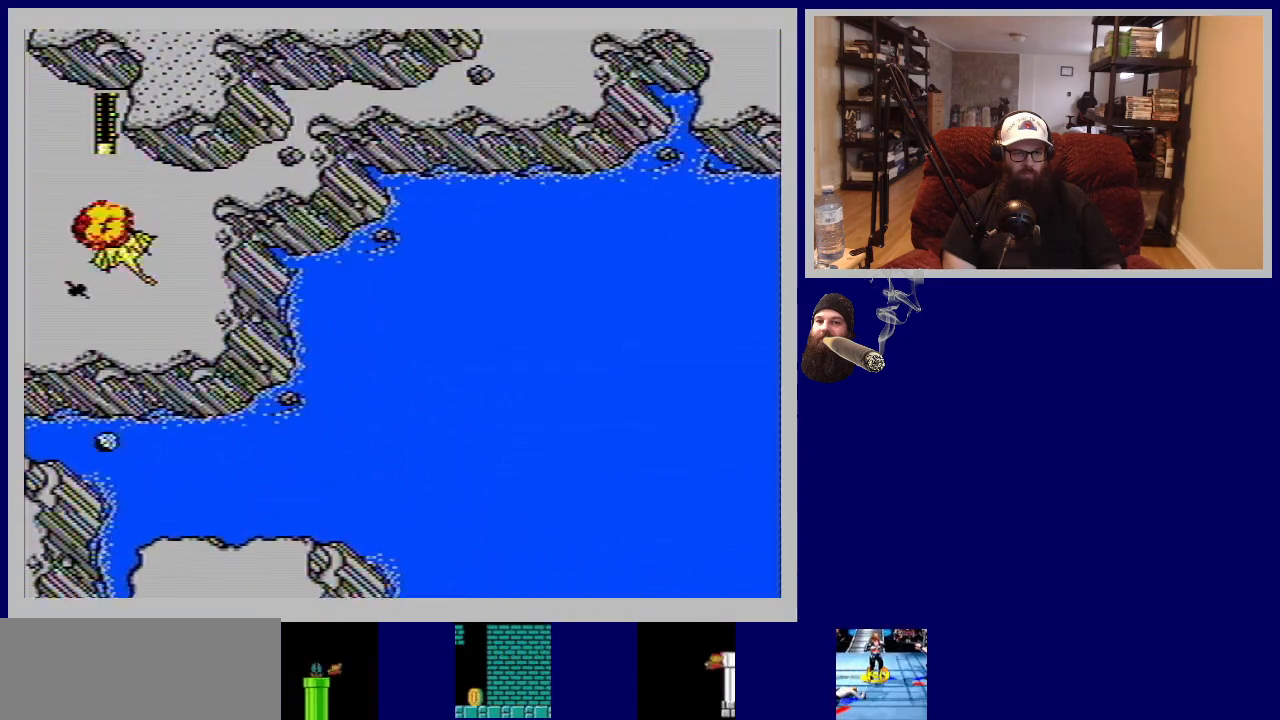
{"buttons": [], "events": [[17, "DPAD_RIGHT", "down"], [83, "A", "up"], [133, "DPAD_RIGHT", "up"], [150, "A", "down"], [250, "A", "up"], [250, "DPAD_LEFT", "down"], [467, "DPAD_LEFT", "up"]]}
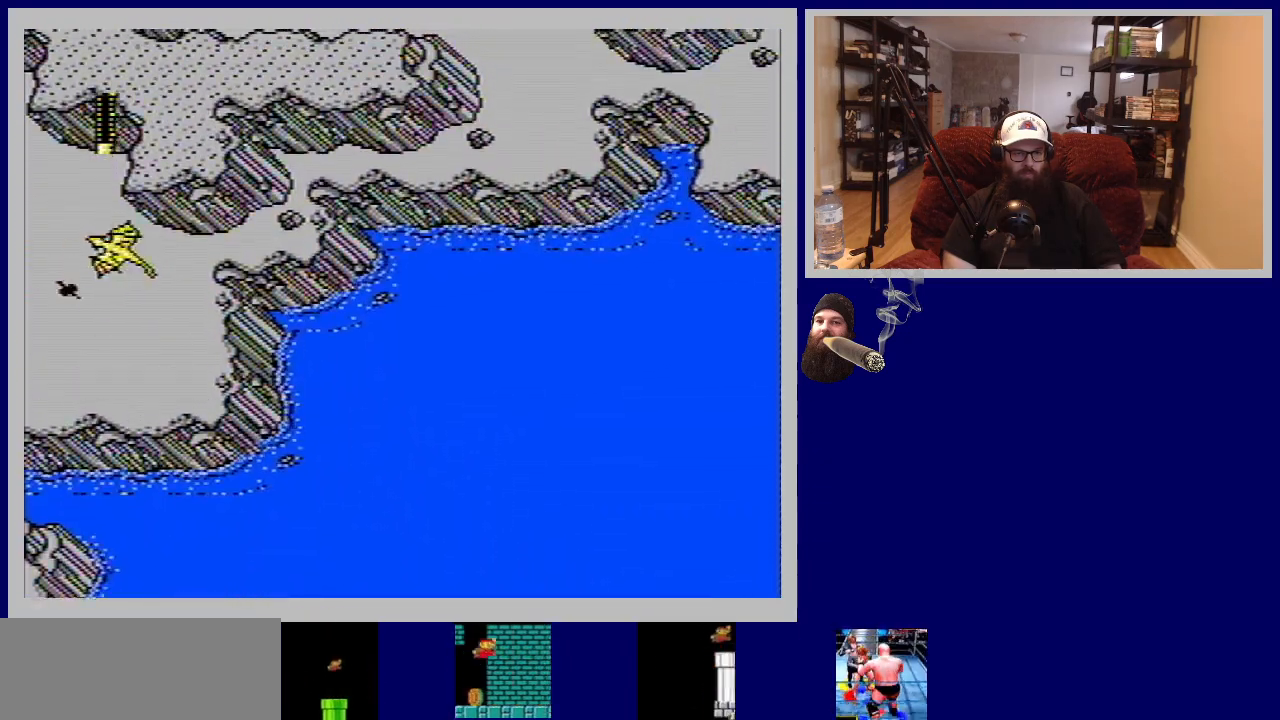
{"buttons": ["DPAD_RIGHT"], "events": [[100, "DPAD_LEFT", "down"], [283, "DPAD_LEFT", "up"], [467, "DPAD_RIGHT", "down"]]}
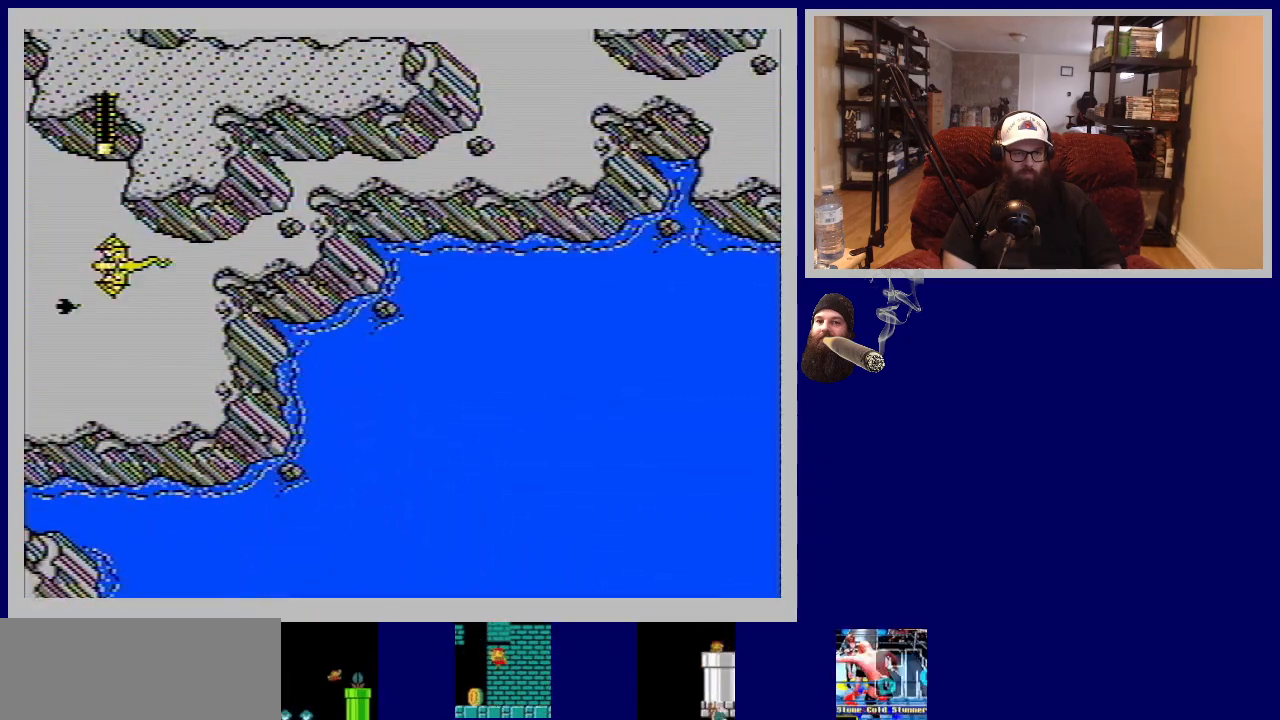
{"buttons": [], "events": [[367, "DPAD_RIGHT", "up"]]}
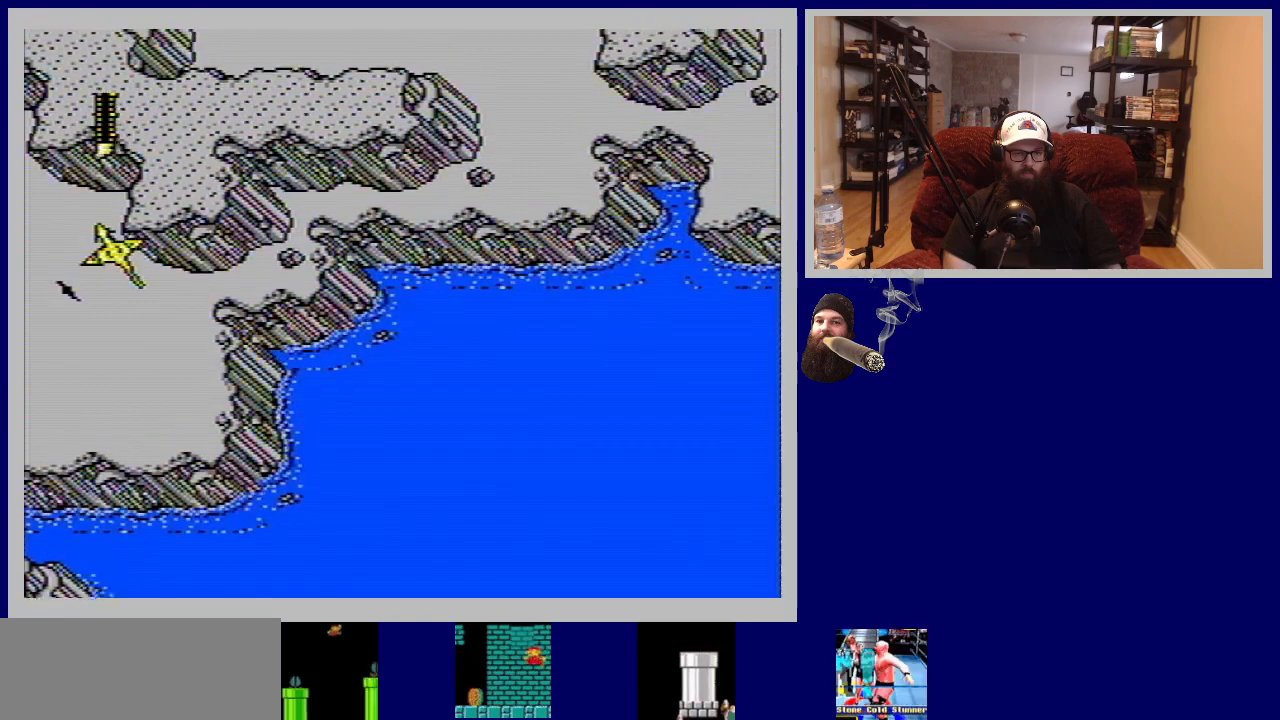
{"buttons": [], "events": [[300, "DPAD_RIGHT", "down"], [483, "DPAD_RIGHT", "up"]]}
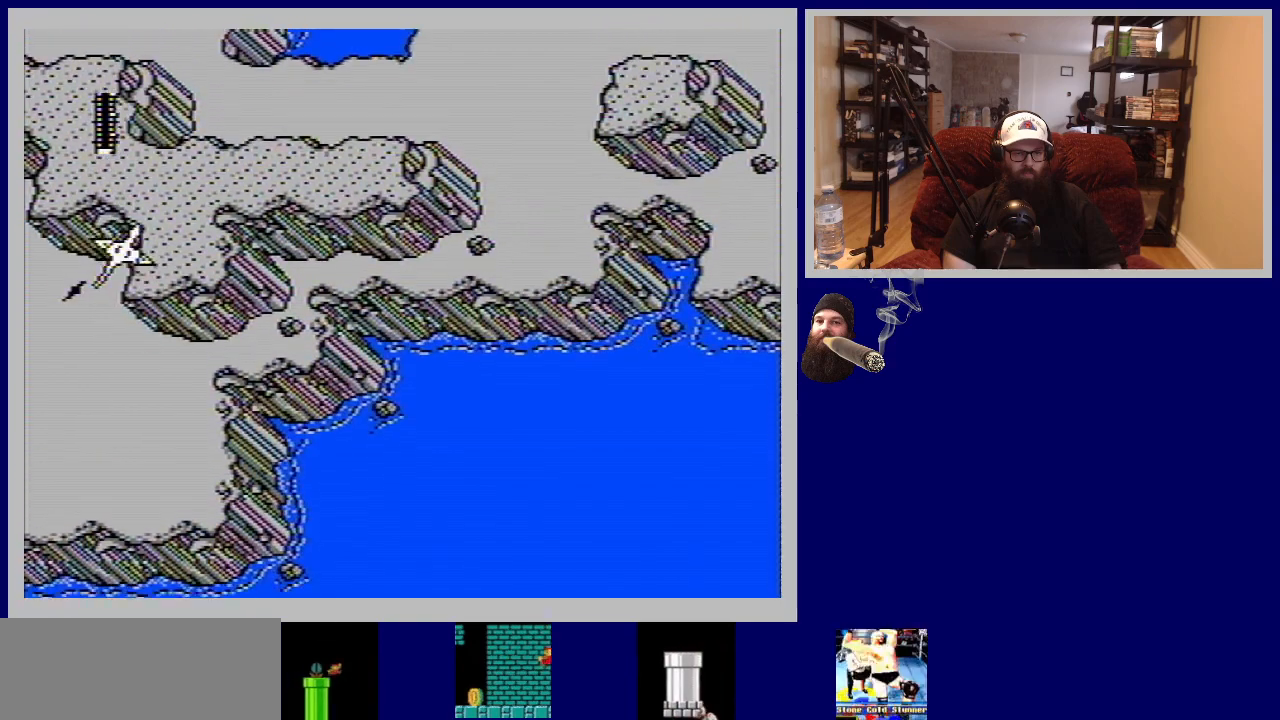
{"buttons": [], "events": []}
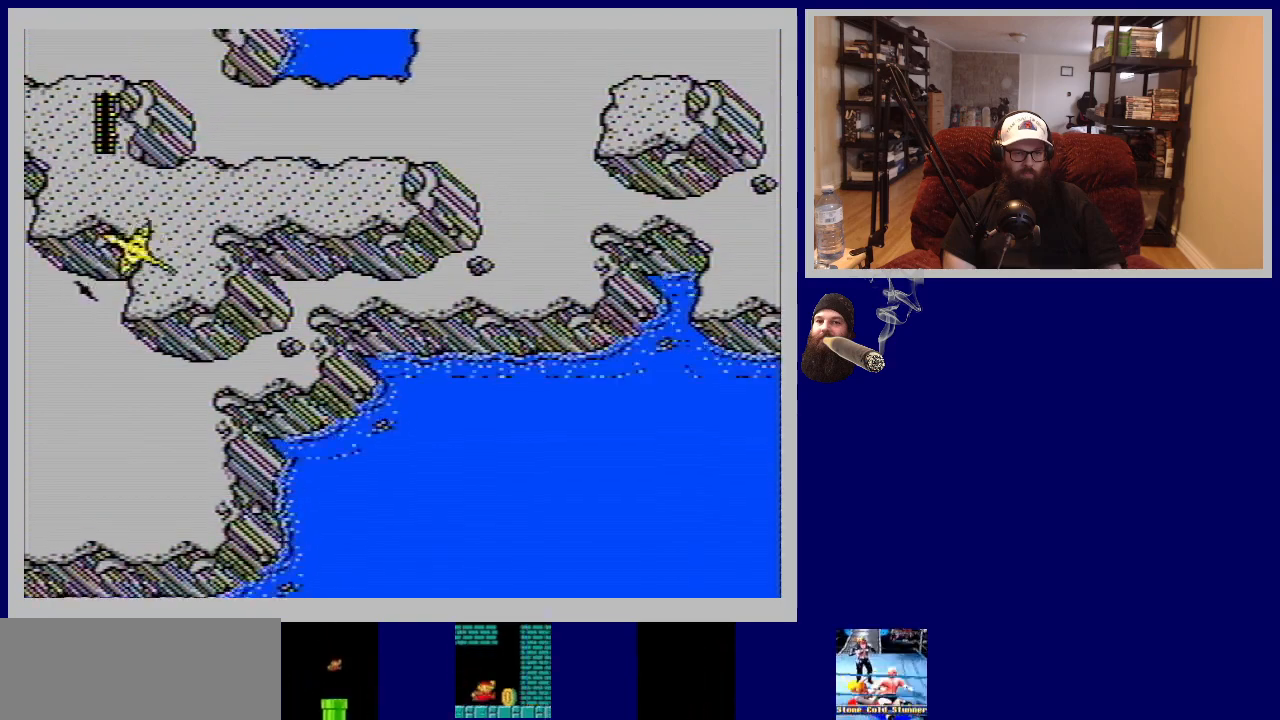
{"buttons": [], "events": []}
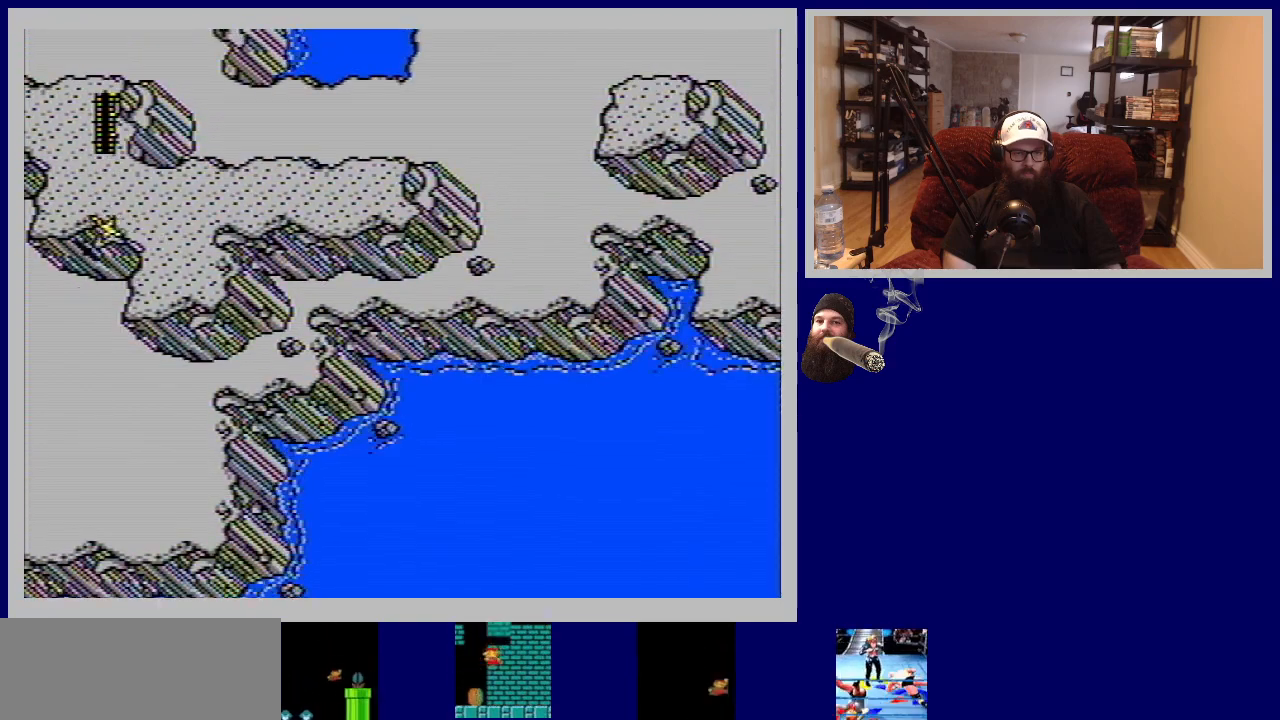
{"buttons": [], "events": []}
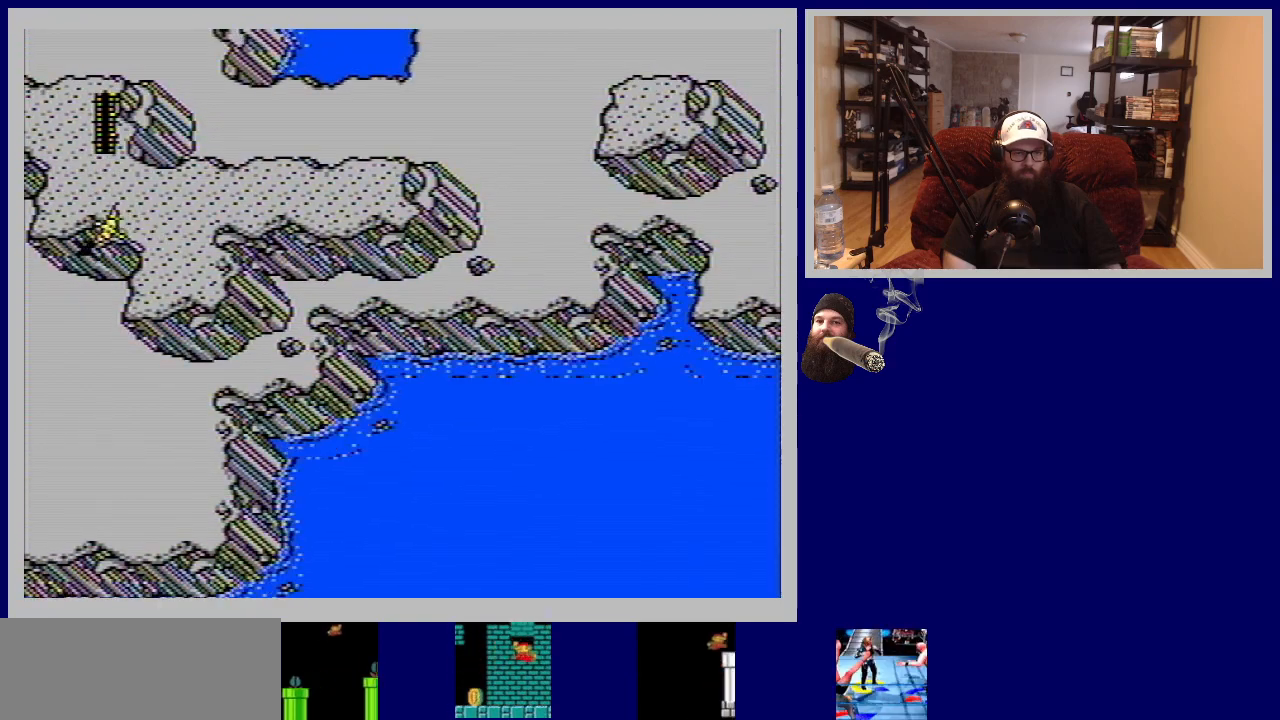
{"buttons": [], "events": []}
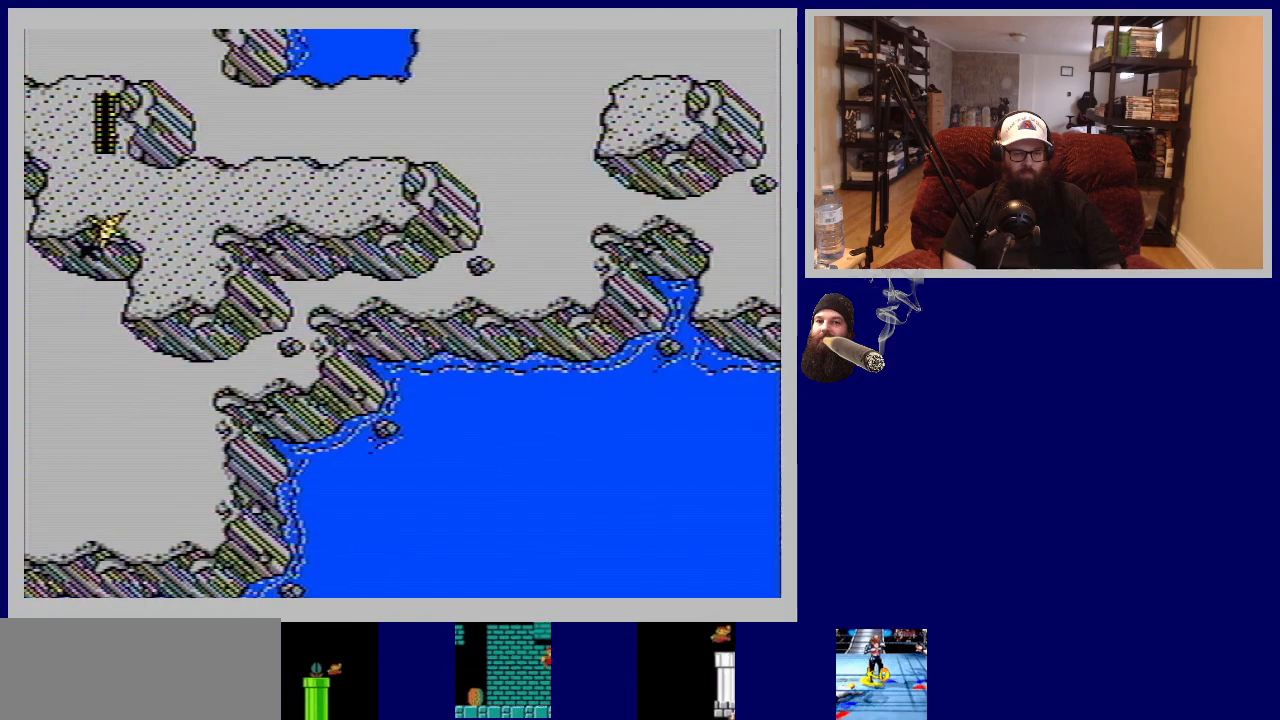
{"buttons": [], "events": []}